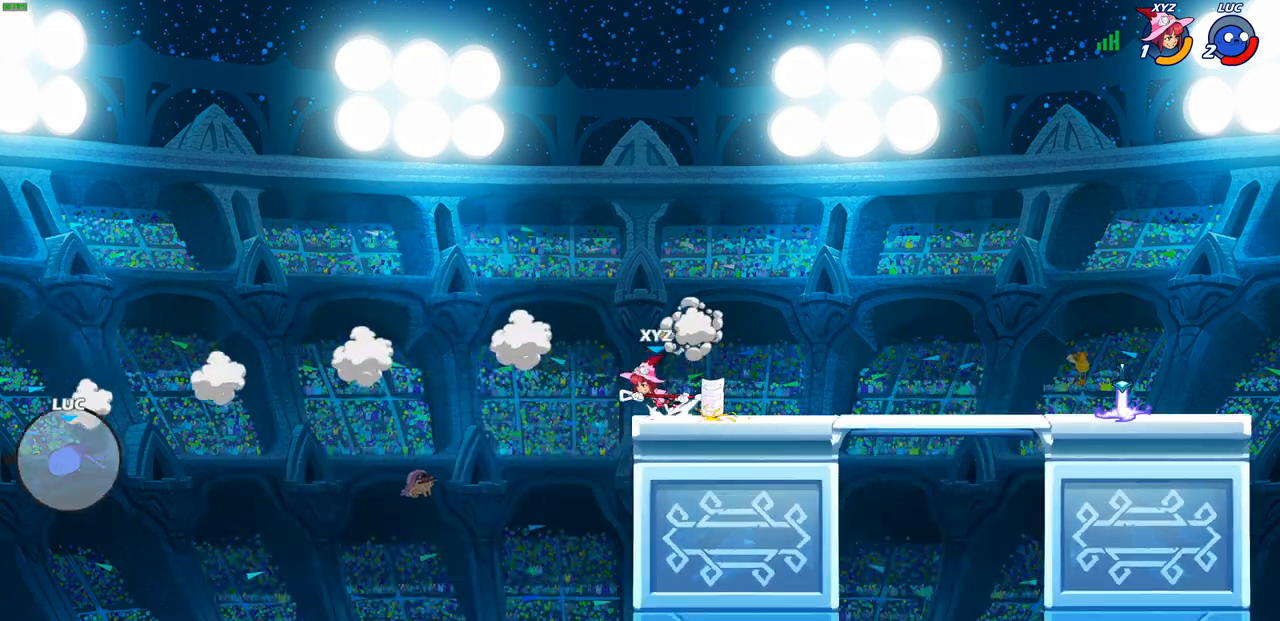
Gameplay with a controller (PlayStation layout); each line is a JSON object with the inputs held at the frame after it. "events" lists button and stick changes between this image and that frame as [ms after this image, input, new state], when the widget could be followed in between.
{"buttons": [], "left_stick": "right", "right_stick": "center", "events": [[83, "L2", "down"], [250, "L2", "up"], [317, "L2", "down"], [467, "L2", "up"]]}
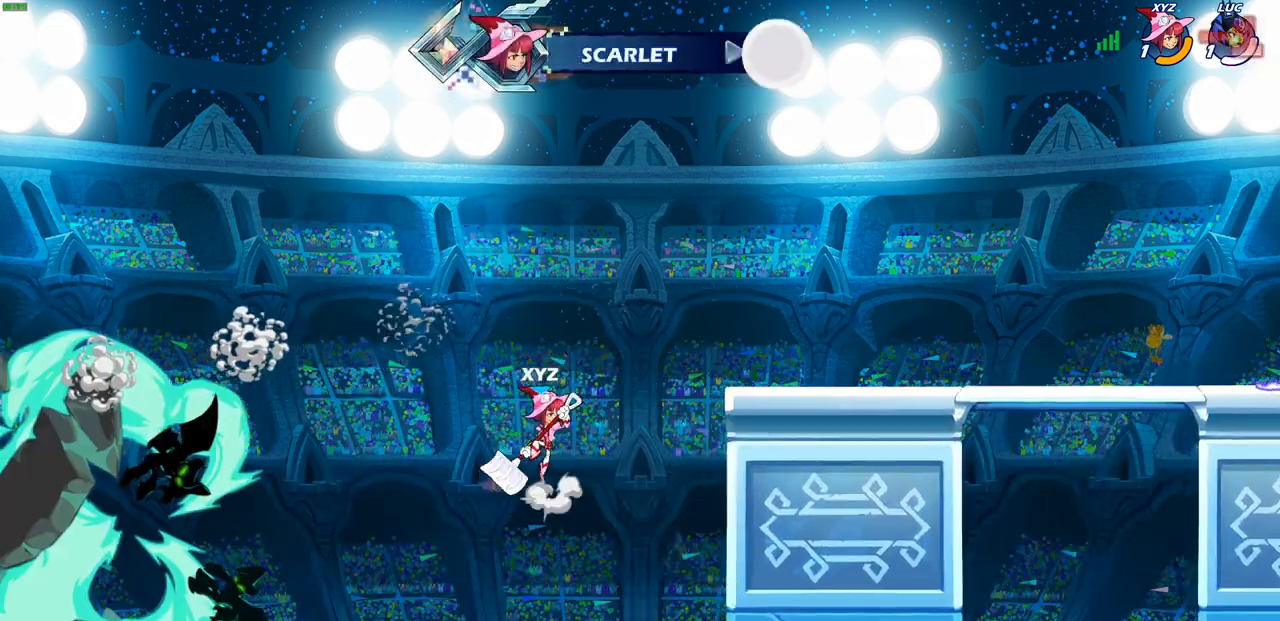
{"buttons": [], "left_stick": "center", "right_stick": "center", "events": [[100, "left_stick", "center"]]}
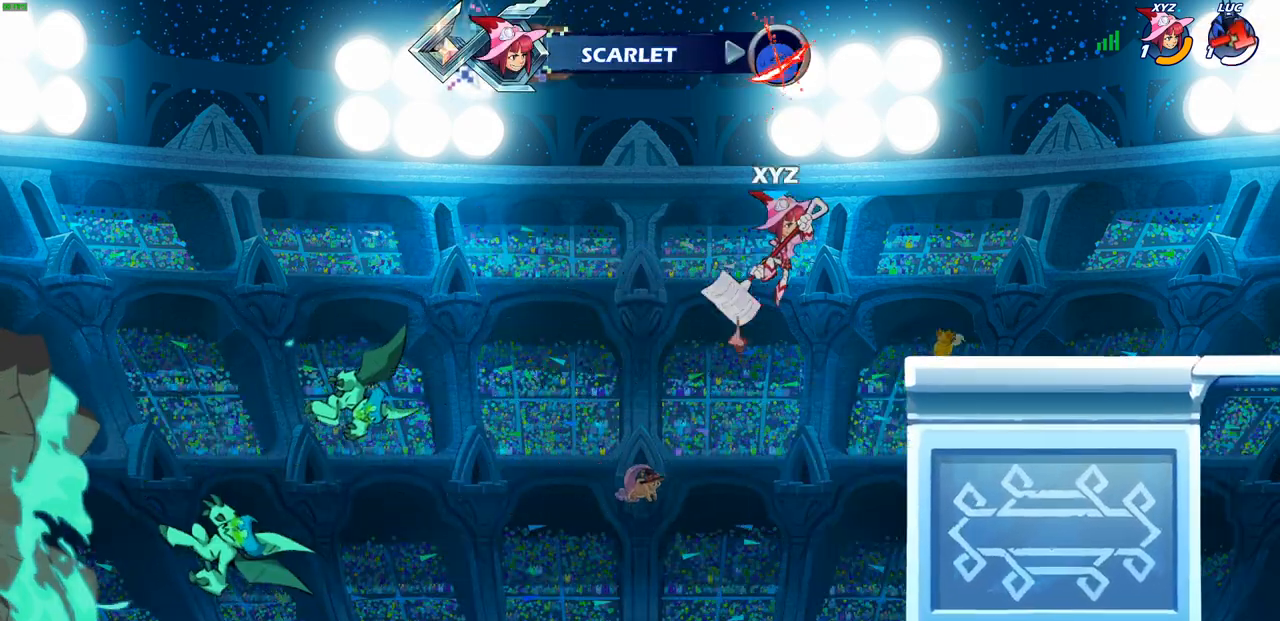
{"buttons": [], "left_stick": "center", "right_stick": "center", "events": []}
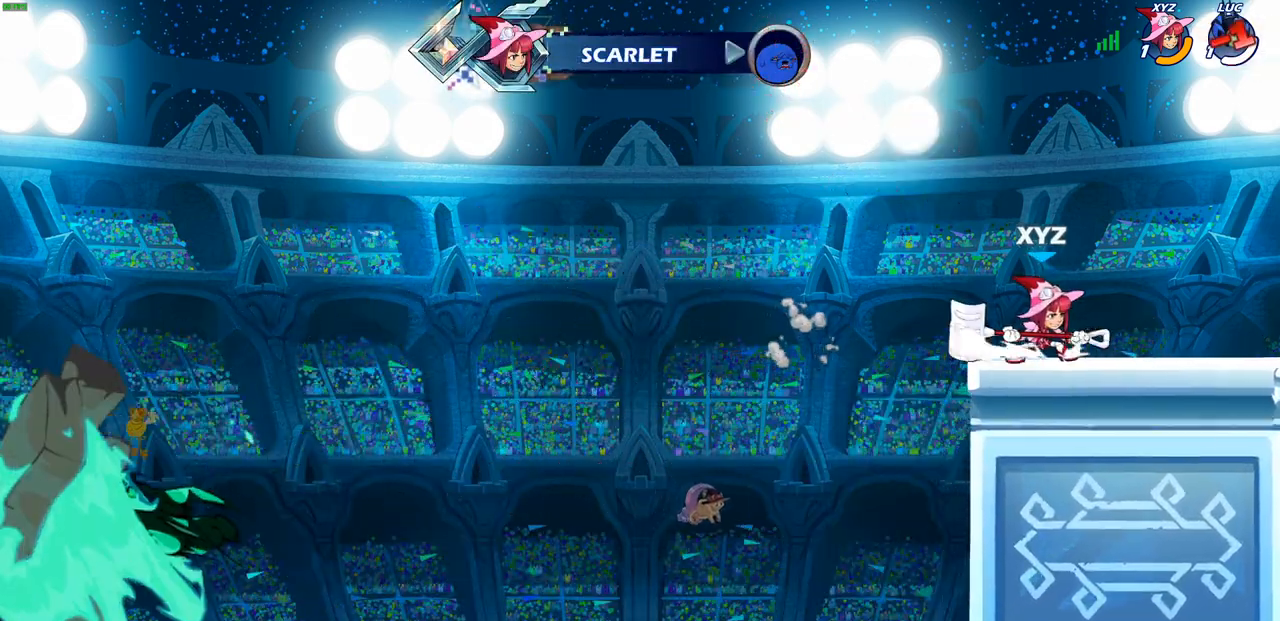
{"buttons": [], "left_stick": "center", "right_stick": "center", "events": []}
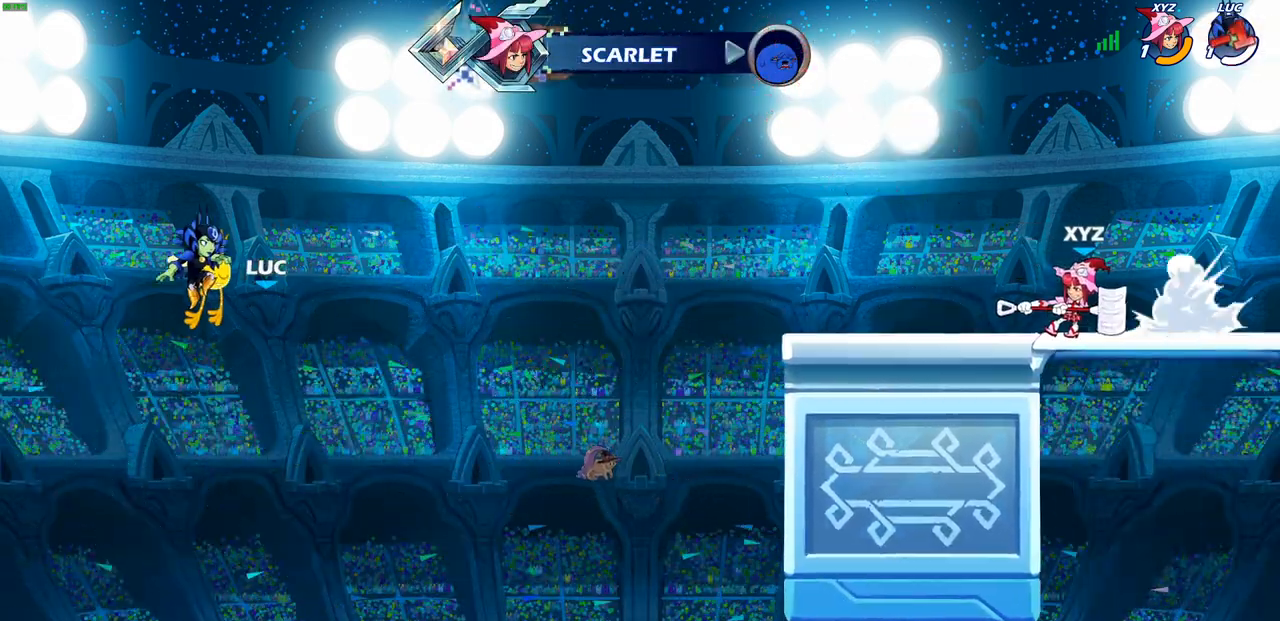
{"buttons": [], "left_stick": "center", "right_stick": "center", "events": []}
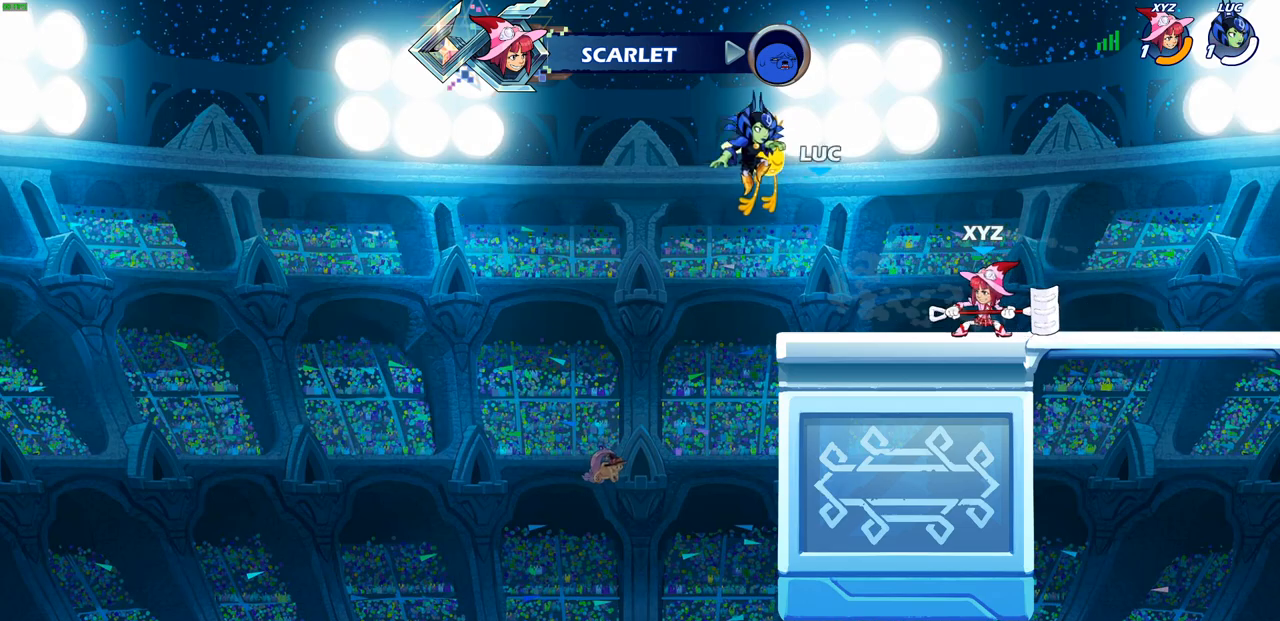
{"buttons": [], "left_stick": "center", "right_stick": "center", "events": []}
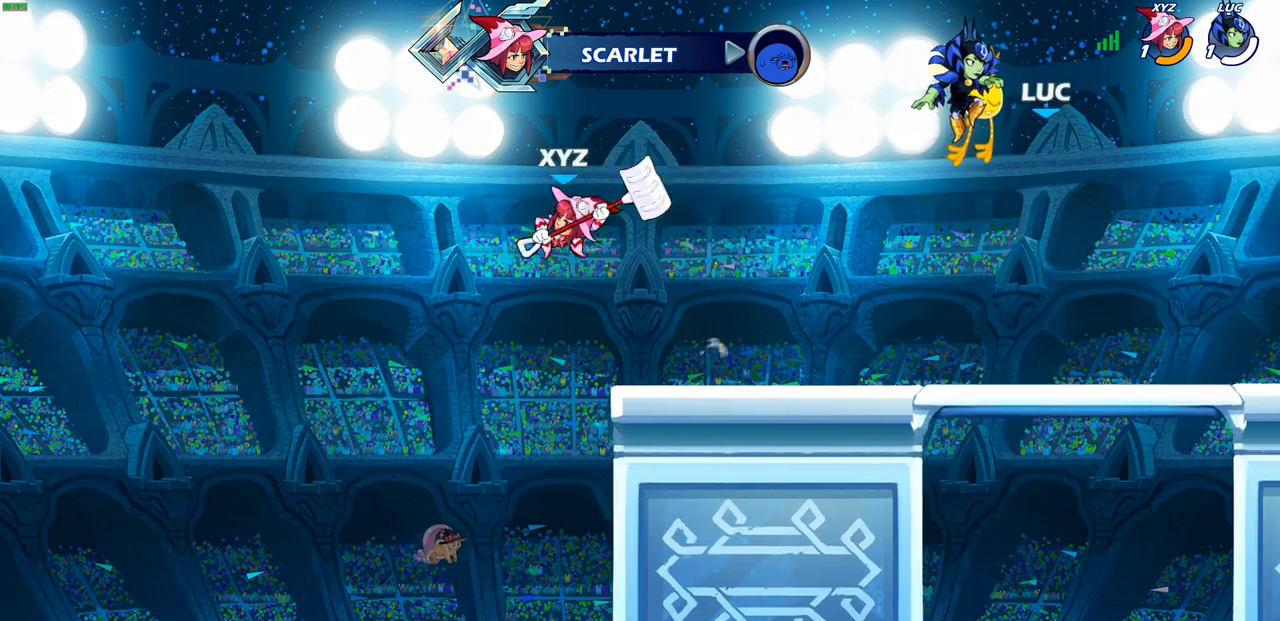
{"buttons": [], "left_stick": "center", "right_stick": "center", "events": []}
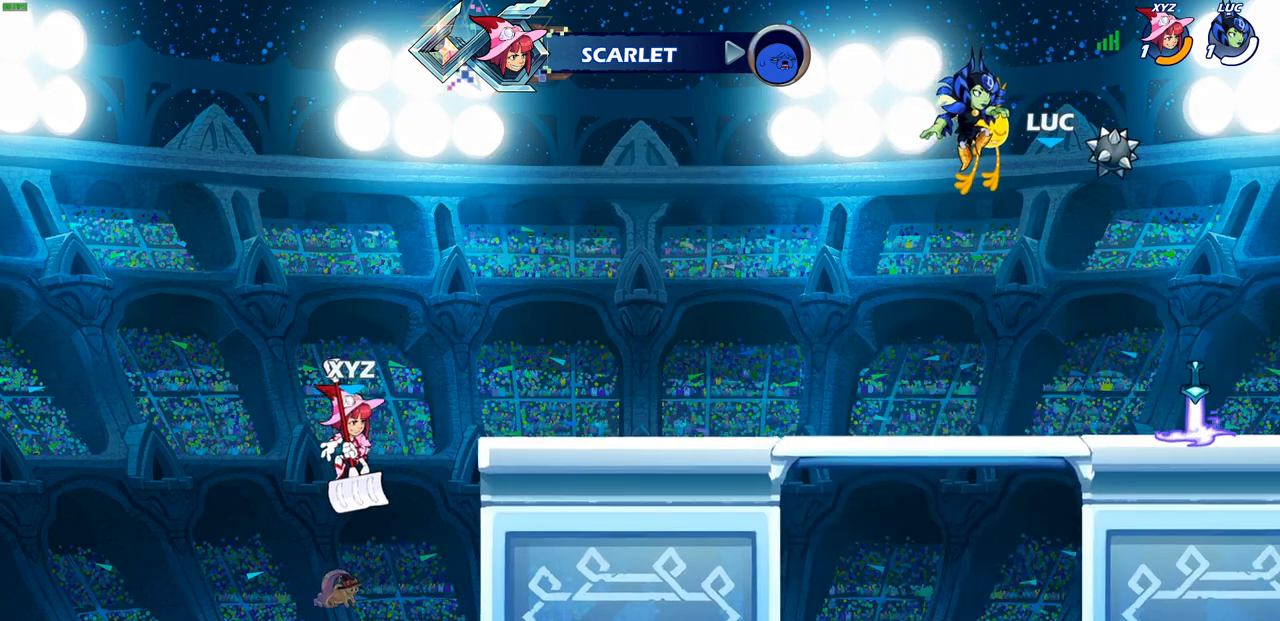
{"buttons": [], "left_stick": "center", "right_stick": "center", "events": []}
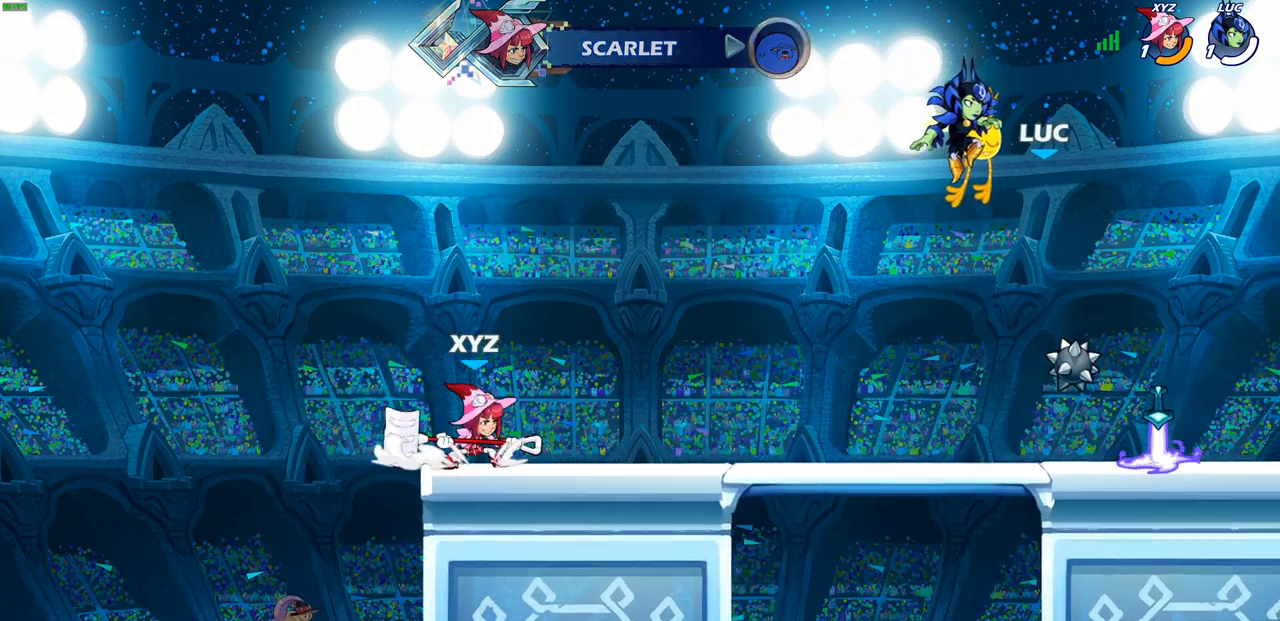
{"buttons": [], "left_stick": "center", "right_stick": "center", "events": []}
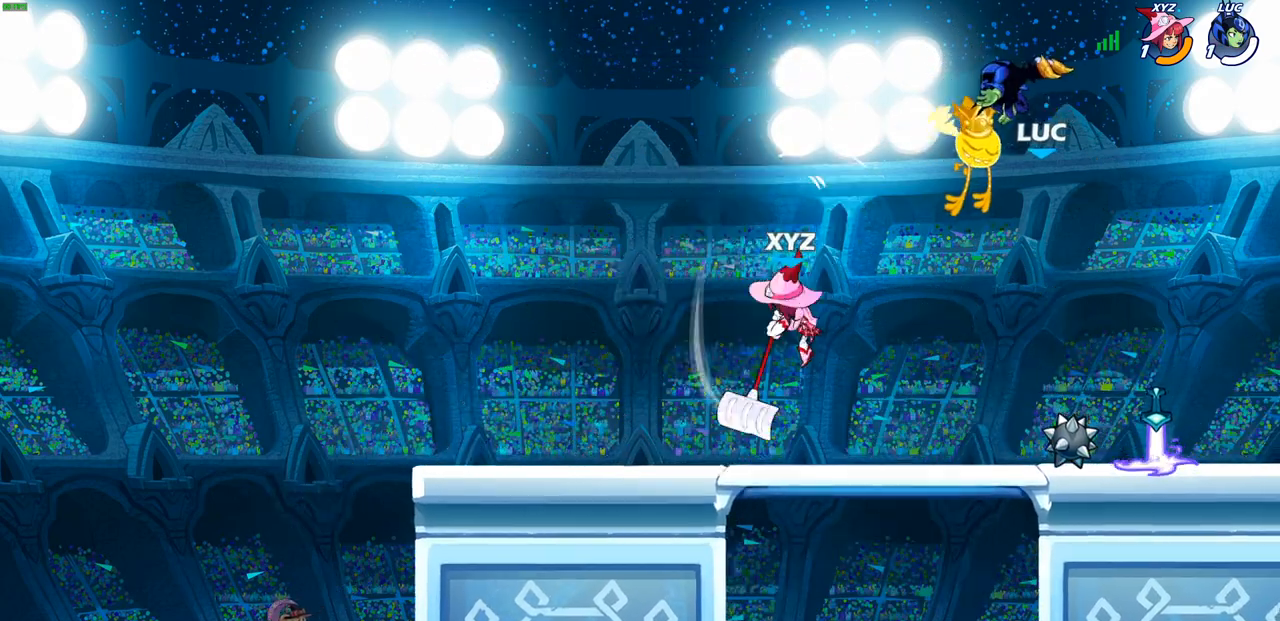
{"buttons": [], "left_stick": "center", "right_stick": "center", "events": []}
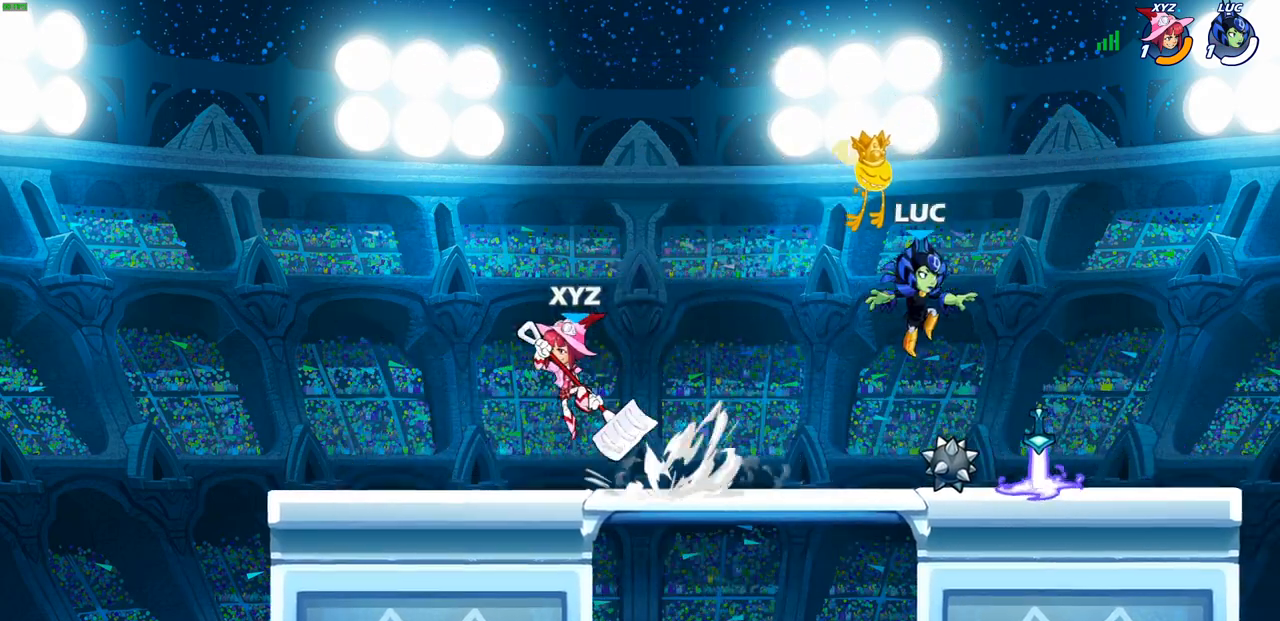
{"buttons": [], "left_stick": "center", "right_stick": "center", "events": []}
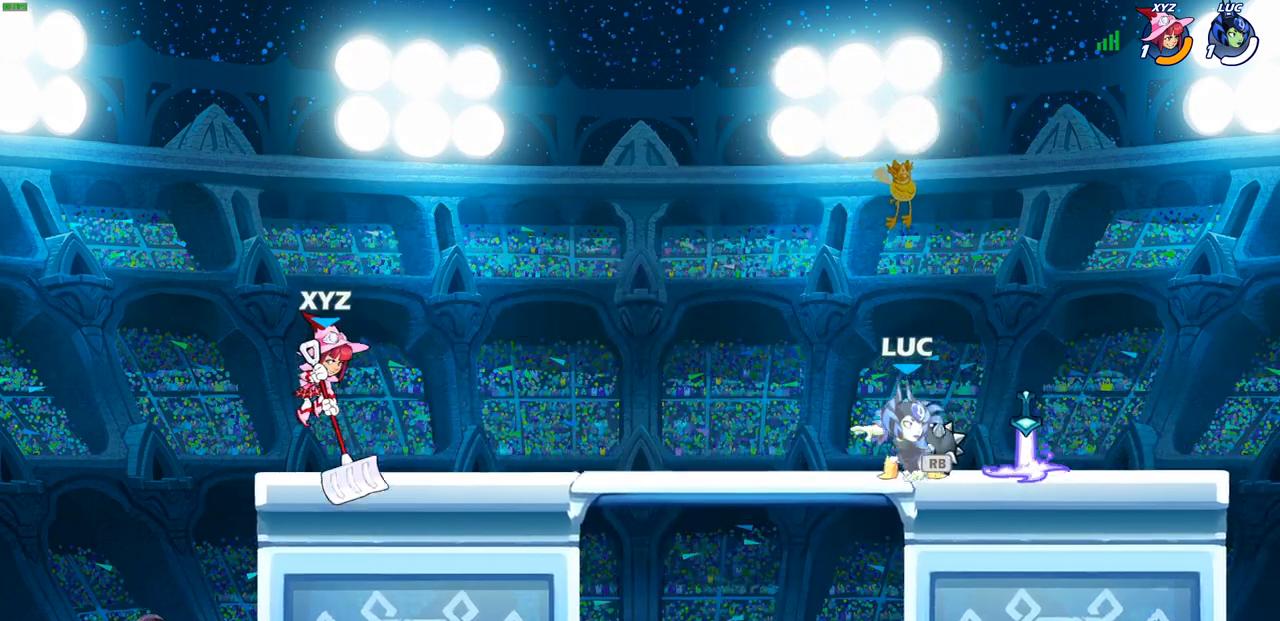
{"buttons": [], "left_stick": "center", "right_stick": "center", "events": [[67, "R1", "down"], [150, "CROSS", "down"], [233, "R1", "up"], [250, "CROSS", "up"], [383, "CROSS", "down"], [400, "CROSS", "up"], [417, "CROSS", "down"], [450, "CROSS", "up"]]}
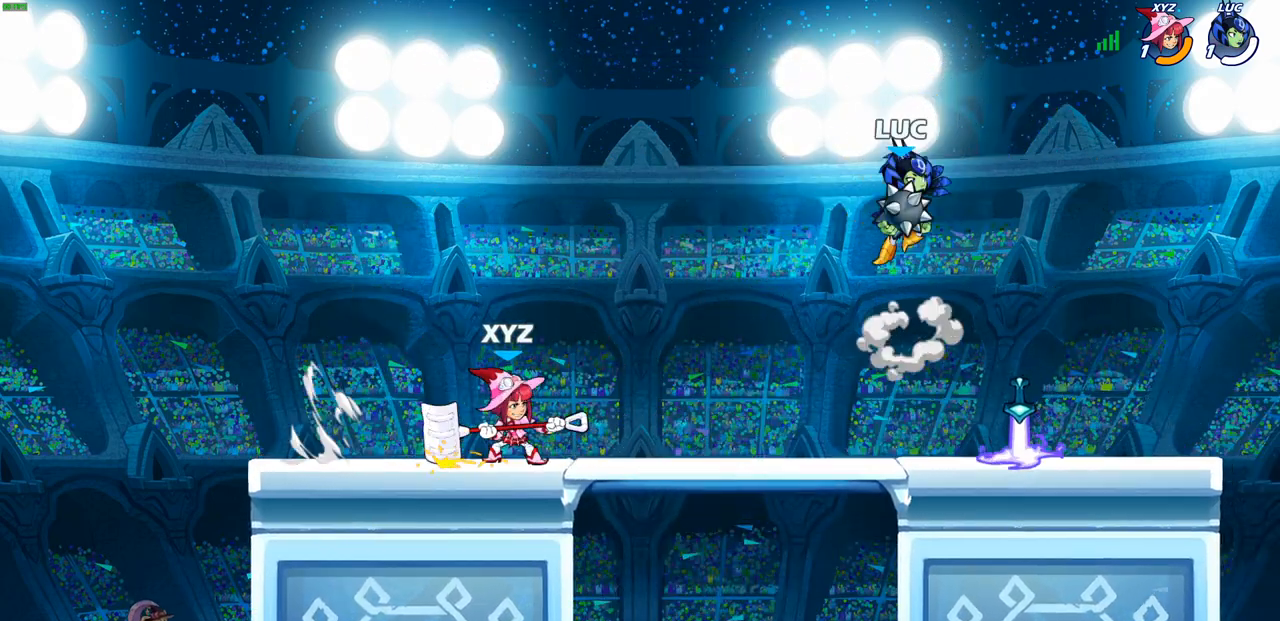
{"buttons": [], "left_stick": "center", "right_stick": "center", "events": [[83, "CROSS", "down"], [150, "CROSS", "up"], [167, "left_stick", "up"], [183, "R1", "down"], [283, "R1", "up"], [333, "left_stick", "center"]]}
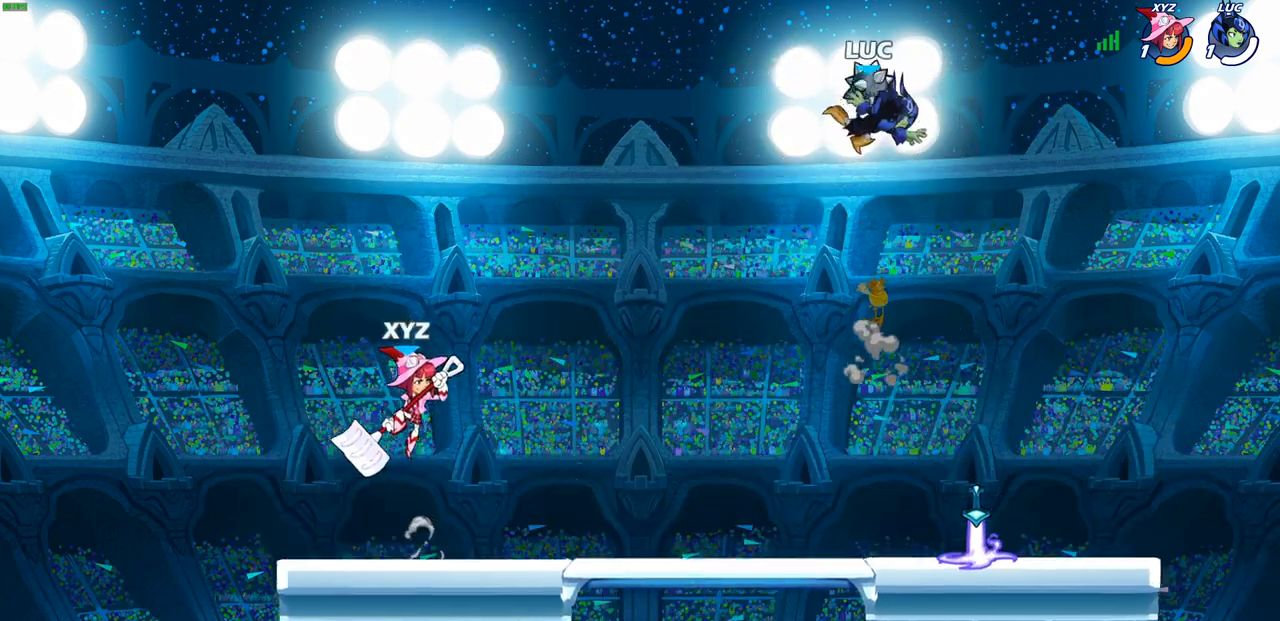
{"buttons": [], "left_stick": "down-right", "right_stick": "center", "events": [[250, "left_stick", "down-right"]]}
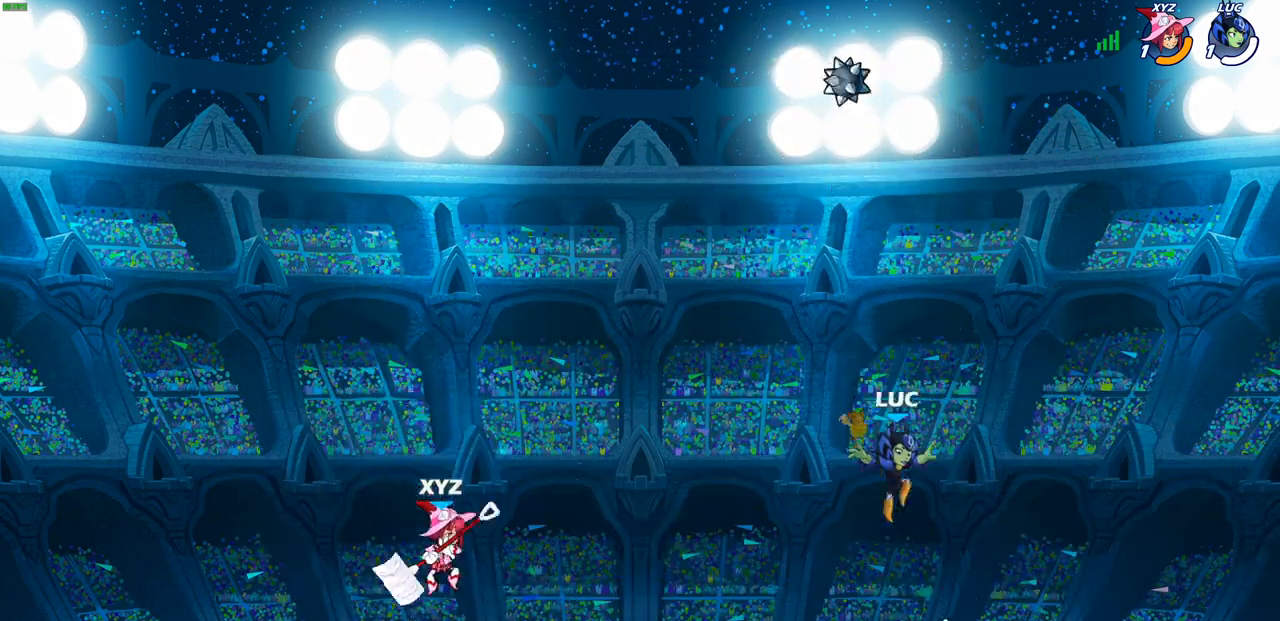
{"buttons": ["CROSS"], "left_stick": "center", "right_stick": "center", "events": [[150, "left_stick", "down-left"], [200, "R1", "down"], [250, "CROSS", "down"], [300, "CROSS", "up"], [300, "R1", "up"], [350, "left_stick", "center"], [433, "CROSS", "down"]]}
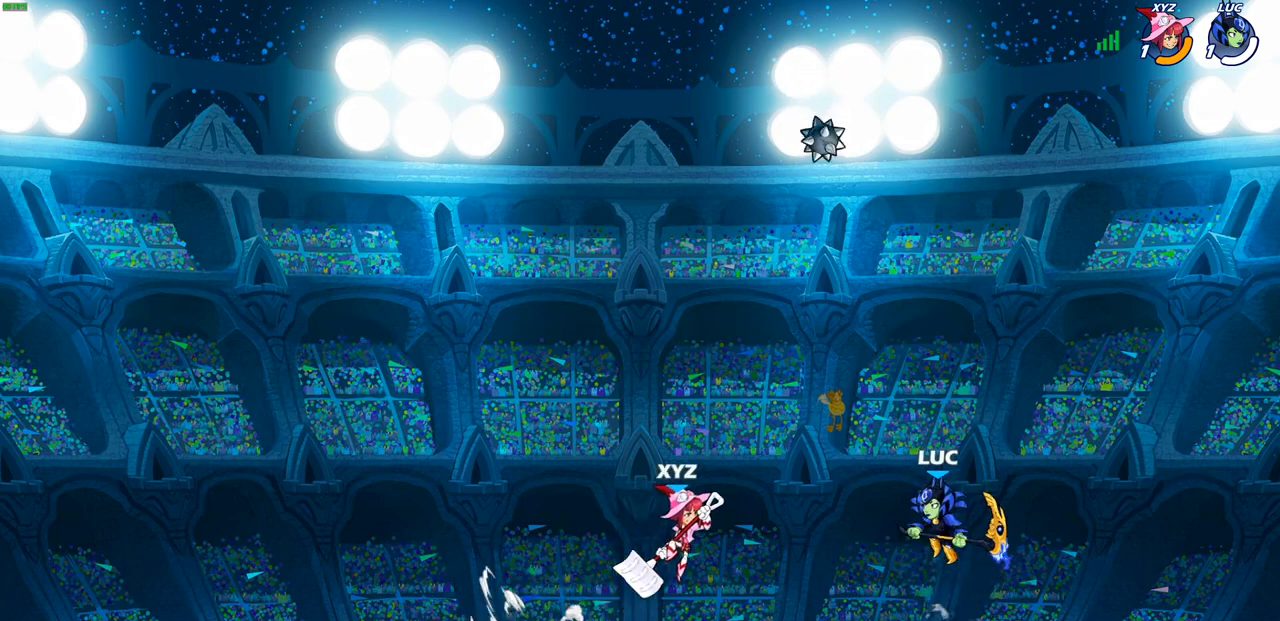
{"buttons": [], "left_stick": "center", "right_stick": "center", "events": [[33, "CROSS", "up"], [50, "CIRCLE", "down"], [200, "CIRCLE", "up"]]}
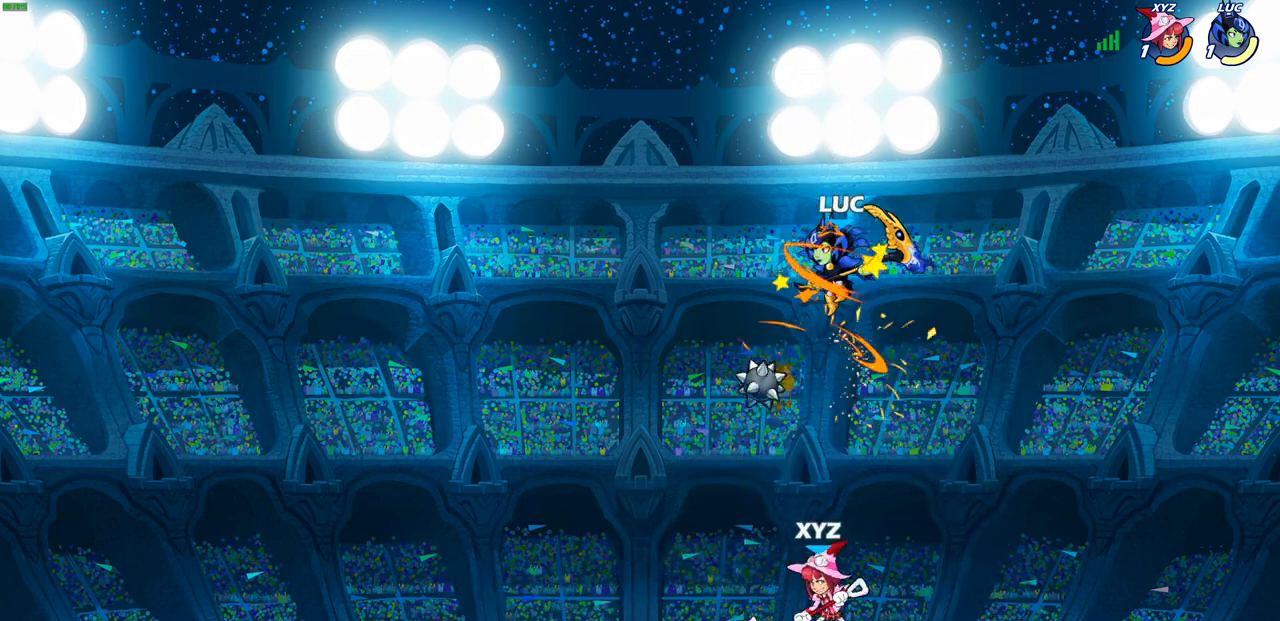
{"buttons": [], "left_stick": "center", "right_stick": "center", "events": [[267, "CROSS", "down"], [400, "CROSS", "up"]]}
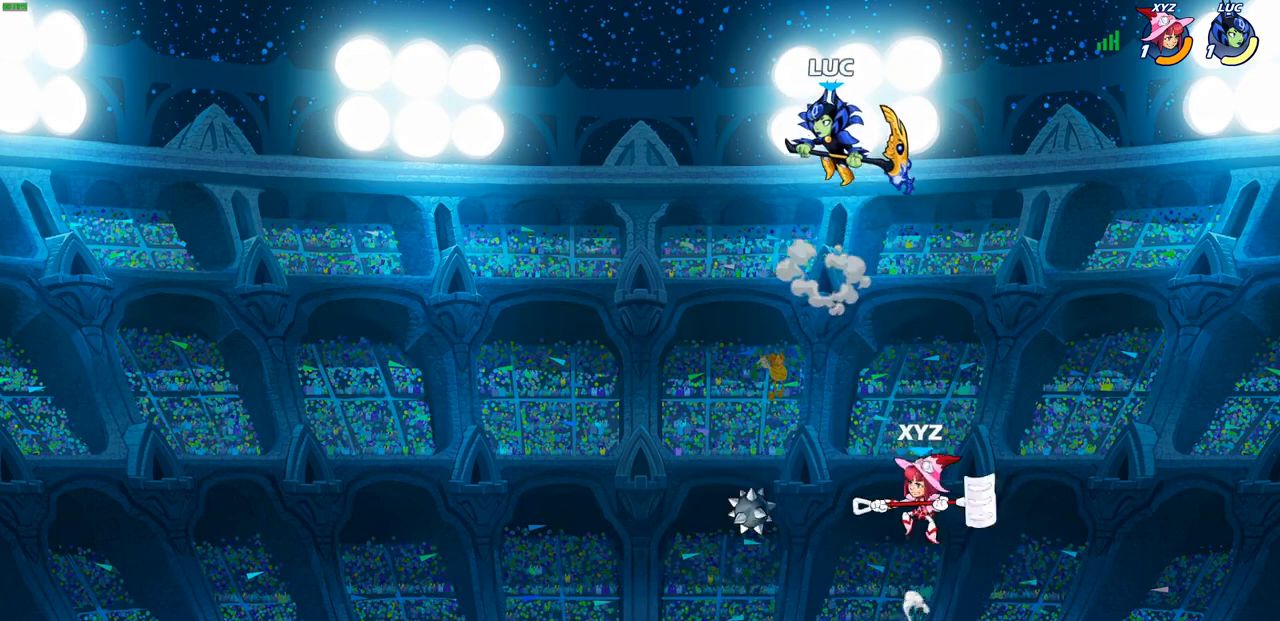
{"buttons": [], "left_stick": "right", "right_stick": "center", "events": [[33, "left_stick", "down-left"], [183, "left_stick", "down-right"], [300, "SQUARE", "down"], [400, "SQUARE", "up"], [500, "left_stick", "right"]]}
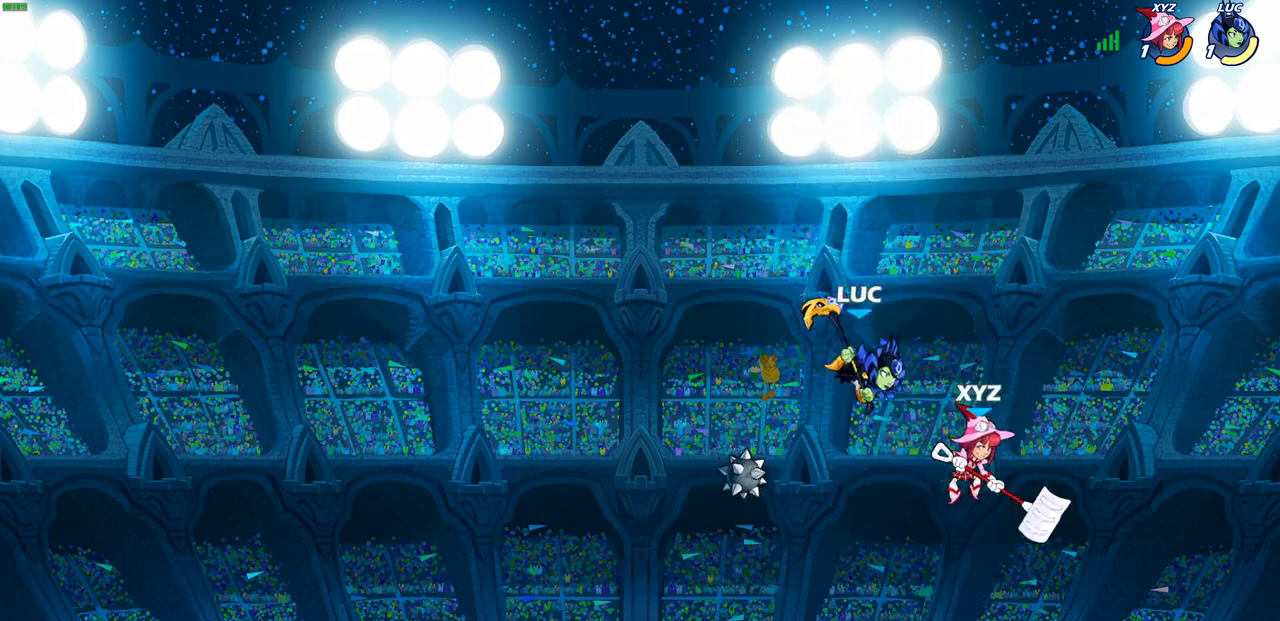
{"buttons": [], "left_stick": "left", "right_stick": "center", "events": [[383, "left_stick", "left"]]}
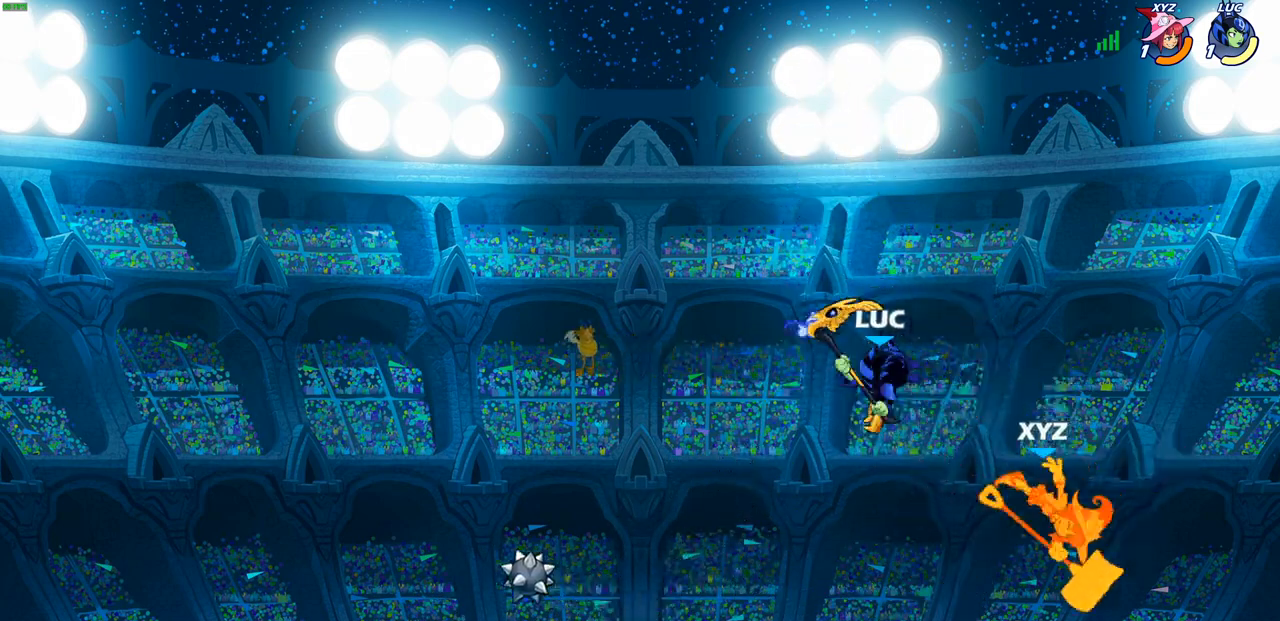
{"buttons": [], "left_stick": "up-right", "right_stick": "center", "events": [[17, "left_stick", "down-left"], [367, "left_stick", "up-left"], [450, "left_stick", "up-right"]]}
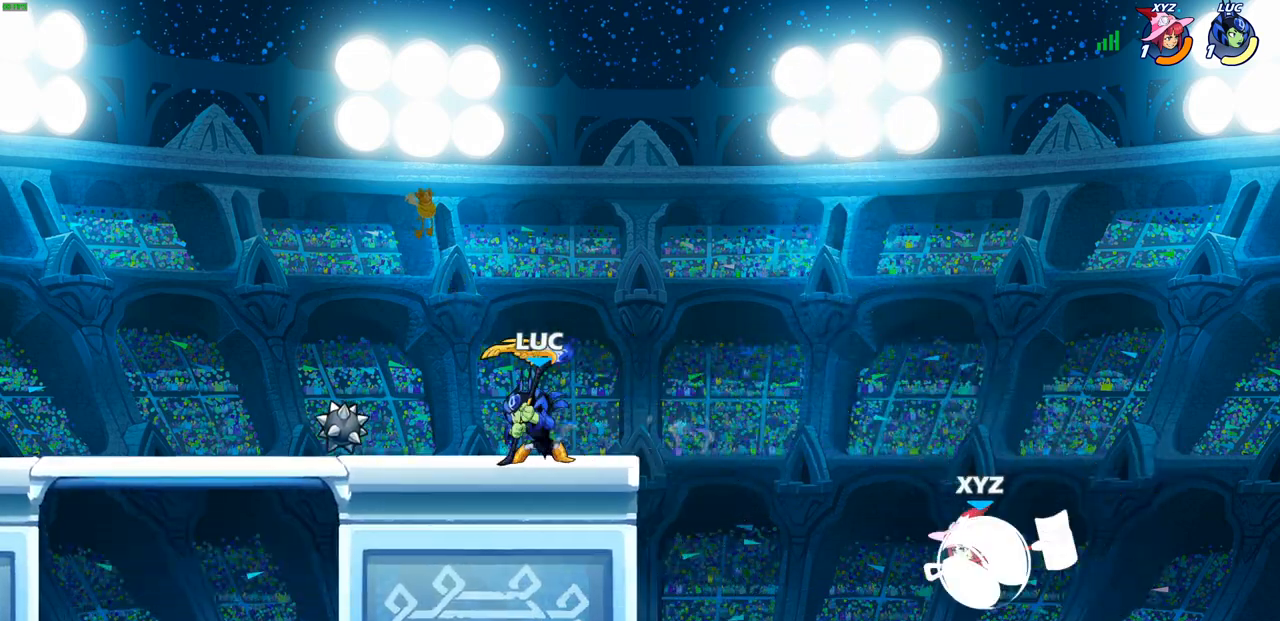
{"buttons": [], "left_stick": "down-left", "right_stick": "center", "events": [[117, "R2", "down"], [133, "CROSS", "down"], [183, "left_stick", "down-right"], [217, "CIRCLE", "down"], [217, "CROSS", "up"], [250, "R2", "up"], [250, "left_stick", "down-left"], [400, "CIRCLE", "up"]]}
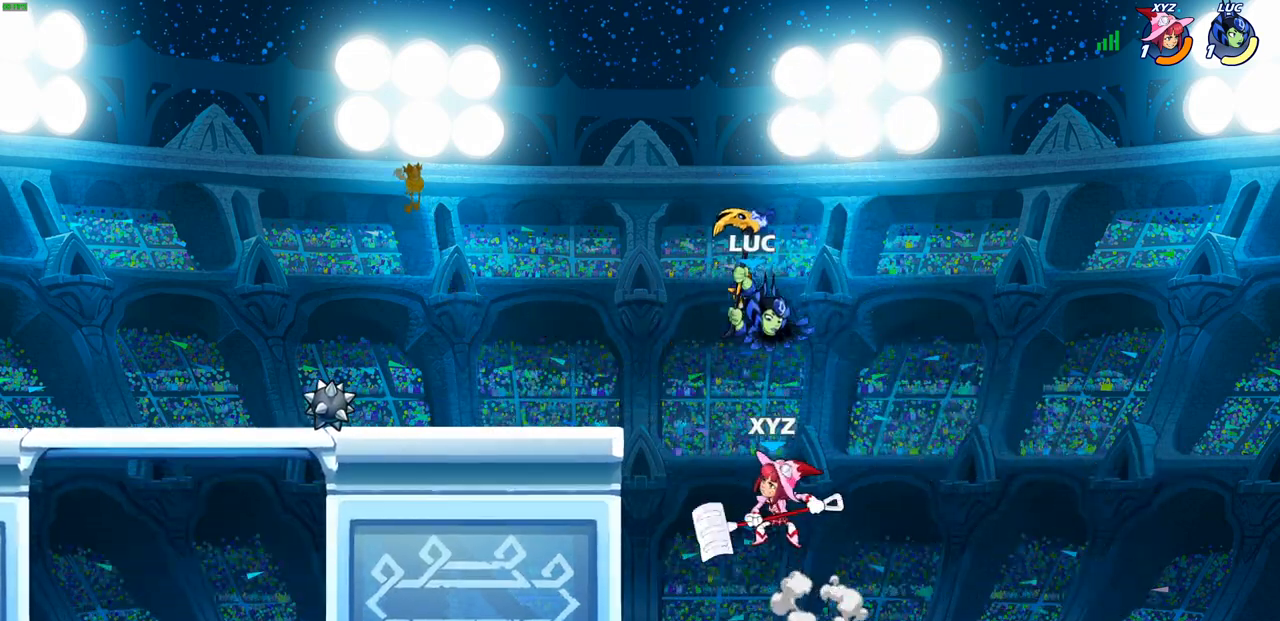
{"buttons": ["CROSS"], "left_stick": "center", "right_stick": "center", "events": [[17, "left_stick", "center"], [467, "CROSS", "down"]]}
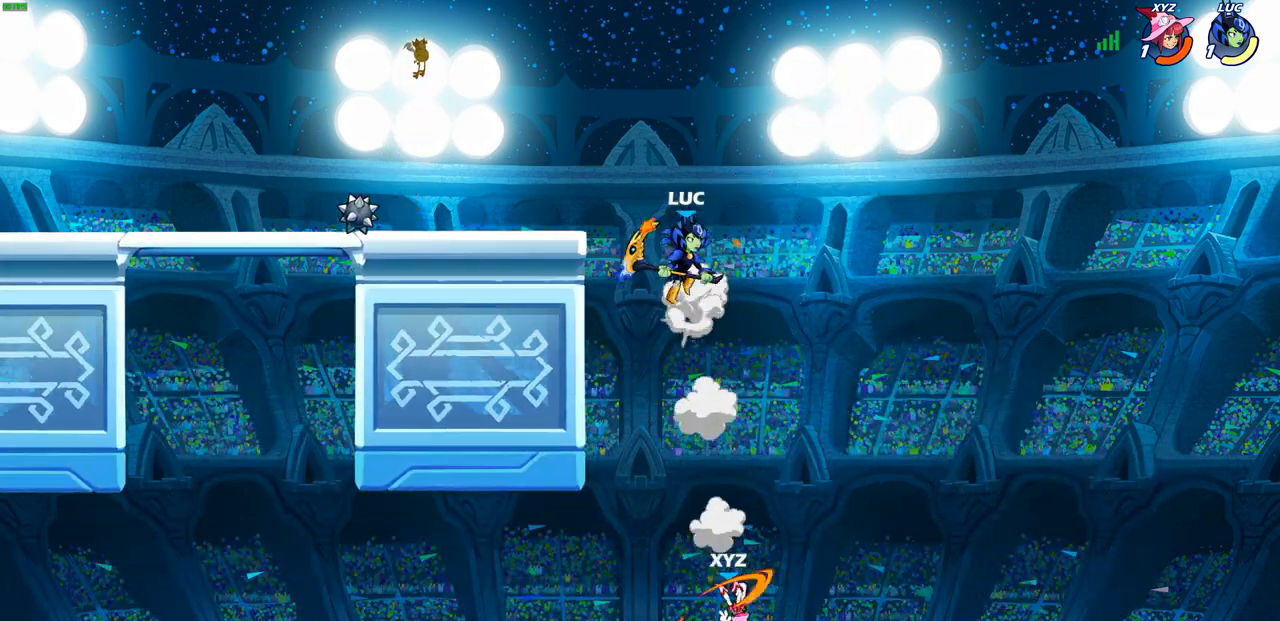
{"buttons": ["R1"], "left_stick": "down", "right_stick": "center", "events": [[50, "CROSS", "up"], [117, "left_stick", "left"], [333, "left_stick", "center"], [417, "left_stick", "down"], [450, "R1", "down"]]}
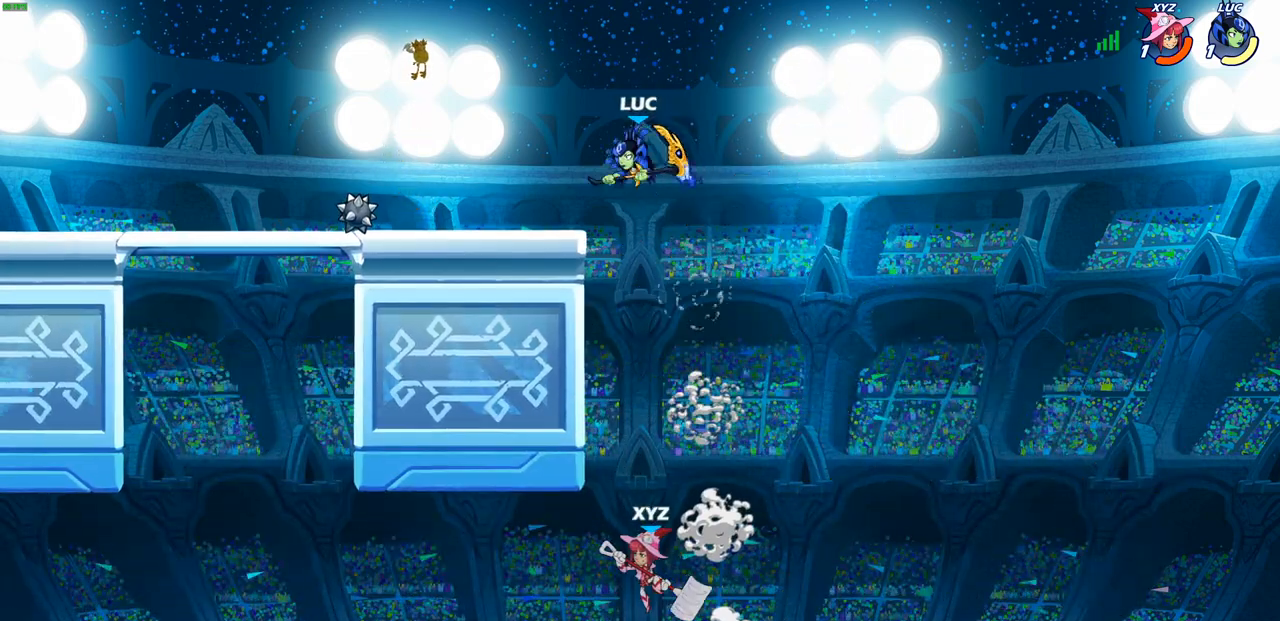
{"buttons": [], "left_stick": "center", "right_stick": "center", "events": [[17, "R1", "up"], [50, "left_stick", "center"]]}